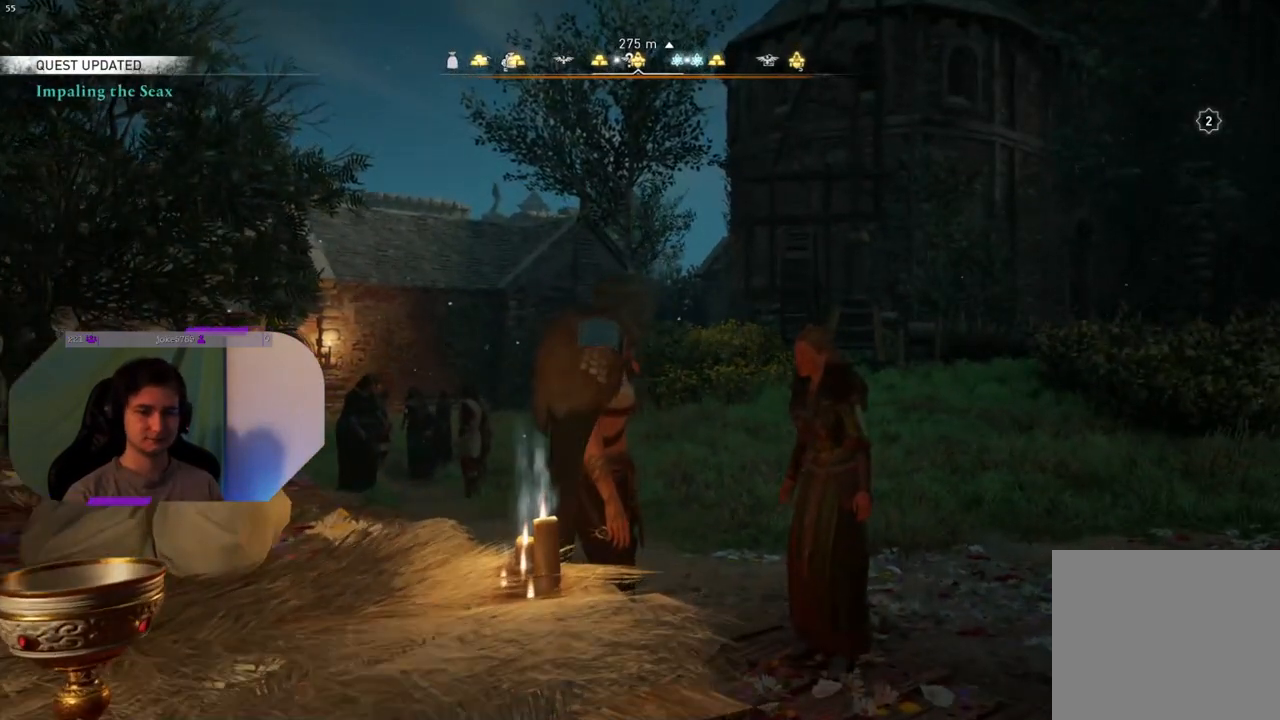
Gameplay with a controller (PlayStation layout); each line is a JSON object with the inputs held at the frame after it. "events" lists button and stick changes between this image and that frame as [ms after this image, input, new state], when the widget could be followed in between.
{"buttons": [], "left_stick": "center", "right_stick": "center", "events": [[50, "right_stick", "down-left"], [450, "right_stick", "center"]]}
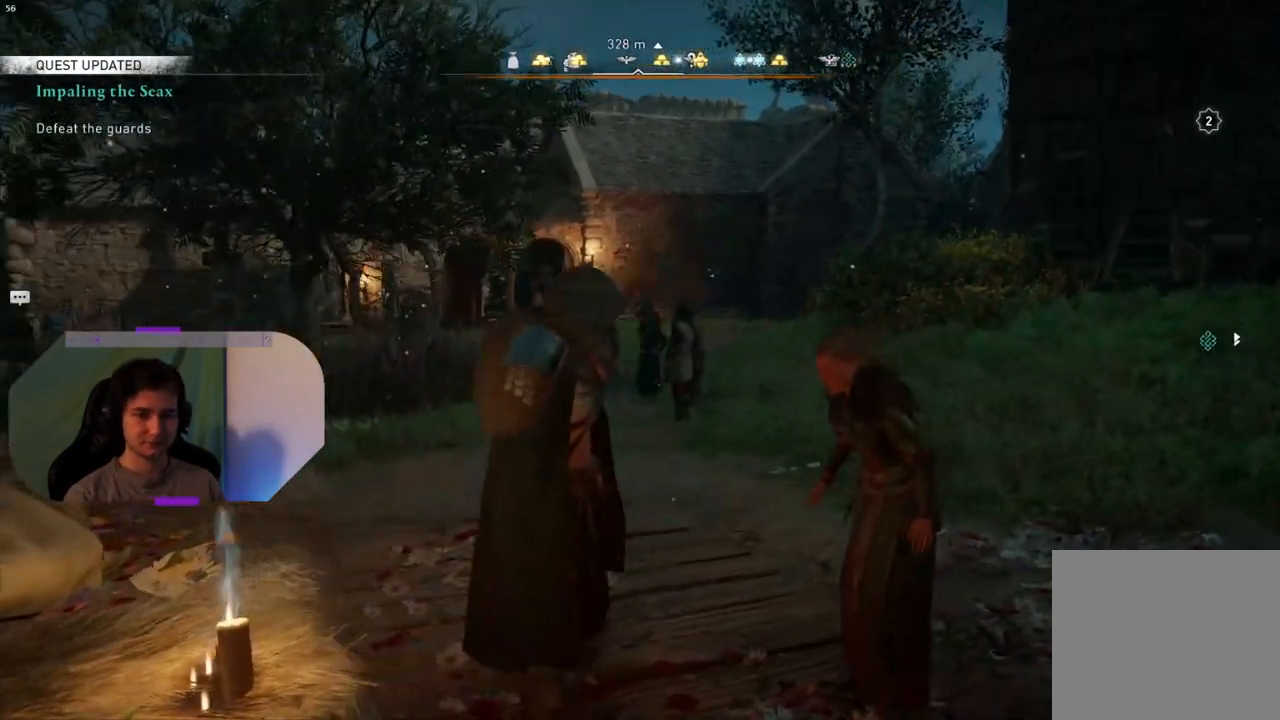
{"buttons": [], "left_stick": "center", "right_stick": "center", "events": []}
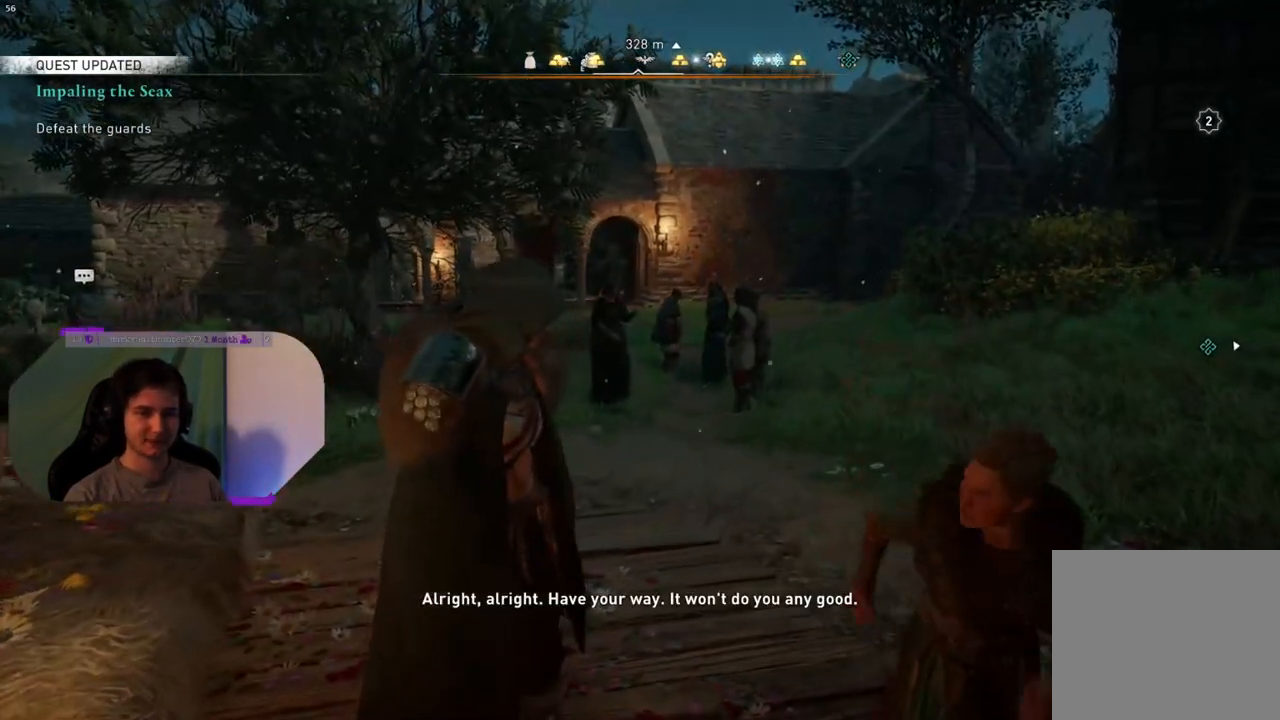
{"buttons": [], "left_stick": "center", "right_stick": "left", "events": [[233, "right_stick", "left"]]}
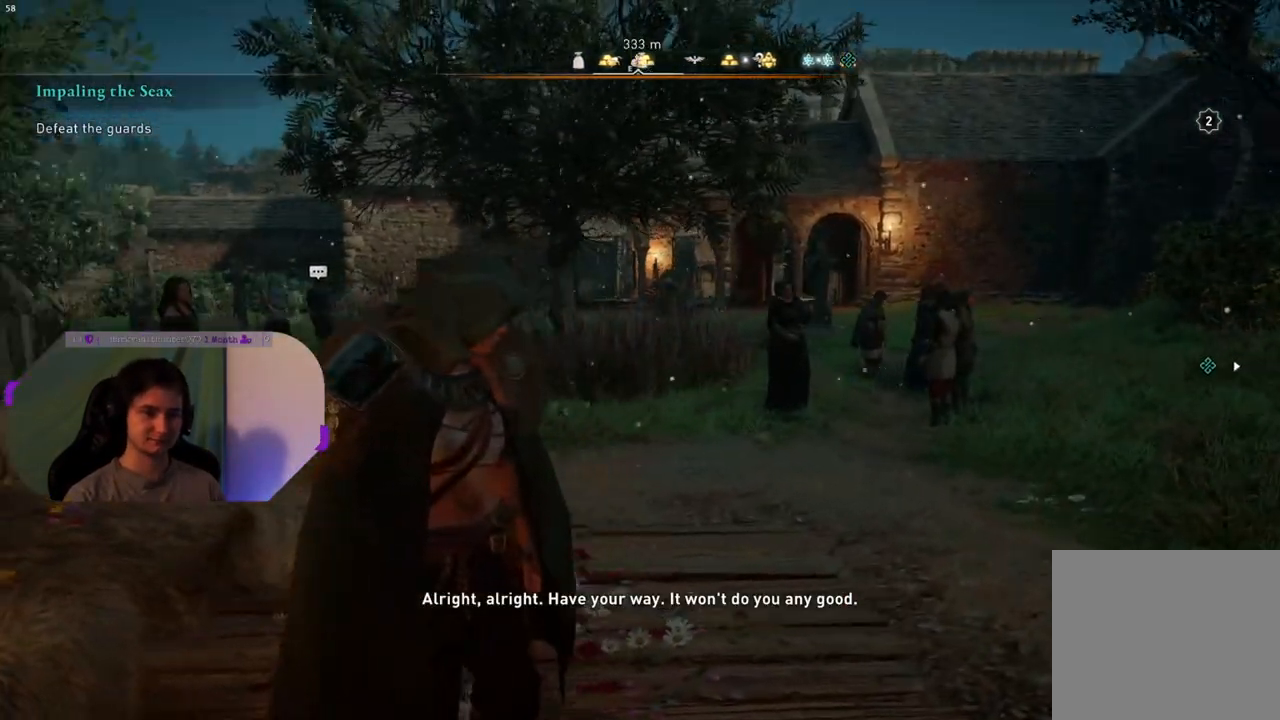
{"buttons": [], "left_stick": "down-left", "right_stick": "left", "events": [[467, "left_stick", "down-left"]]}
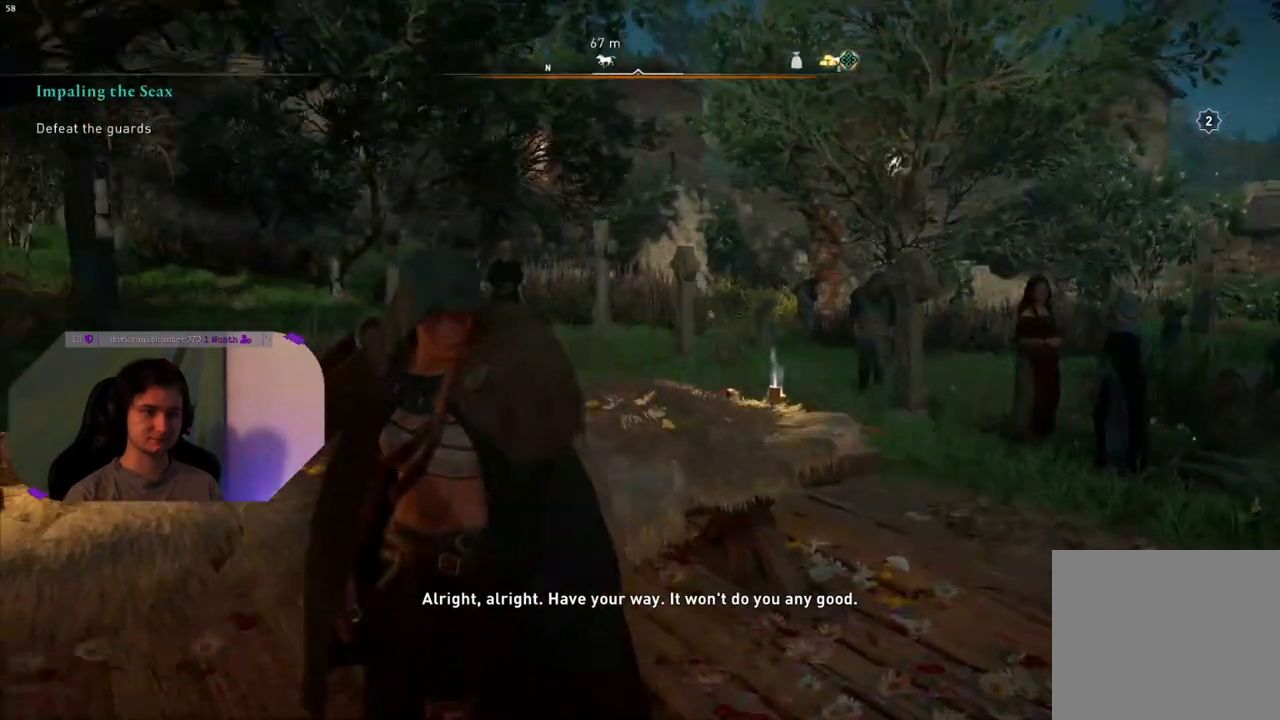
{"buttons": [], "left_stick": "center", "right_stick": "left", "events": [[217, "left_stick", "up-left"], [467, "left_stick", "center"]]}
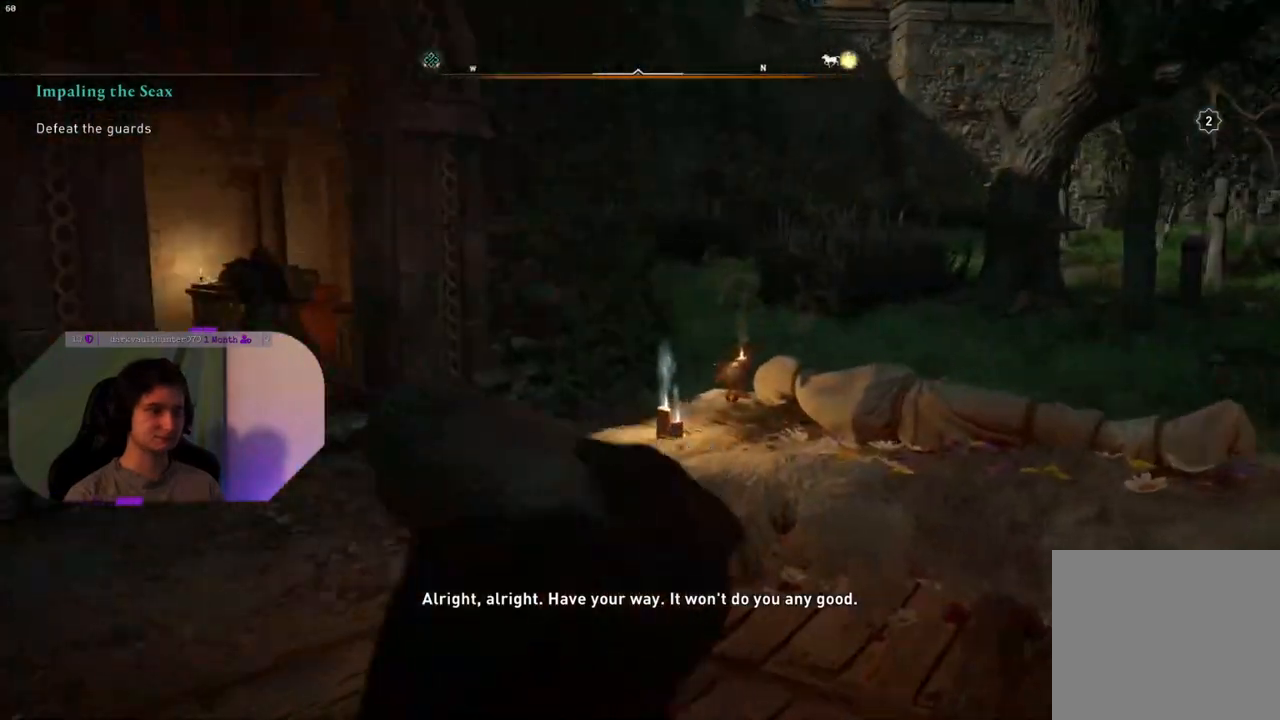
{"buttons": [], "left_stick": "up", "right_stick": "left", "events": [[267, "left_stick", "up"], [267, "right_stick", "center"], [483, "right_stick", "left"]]}
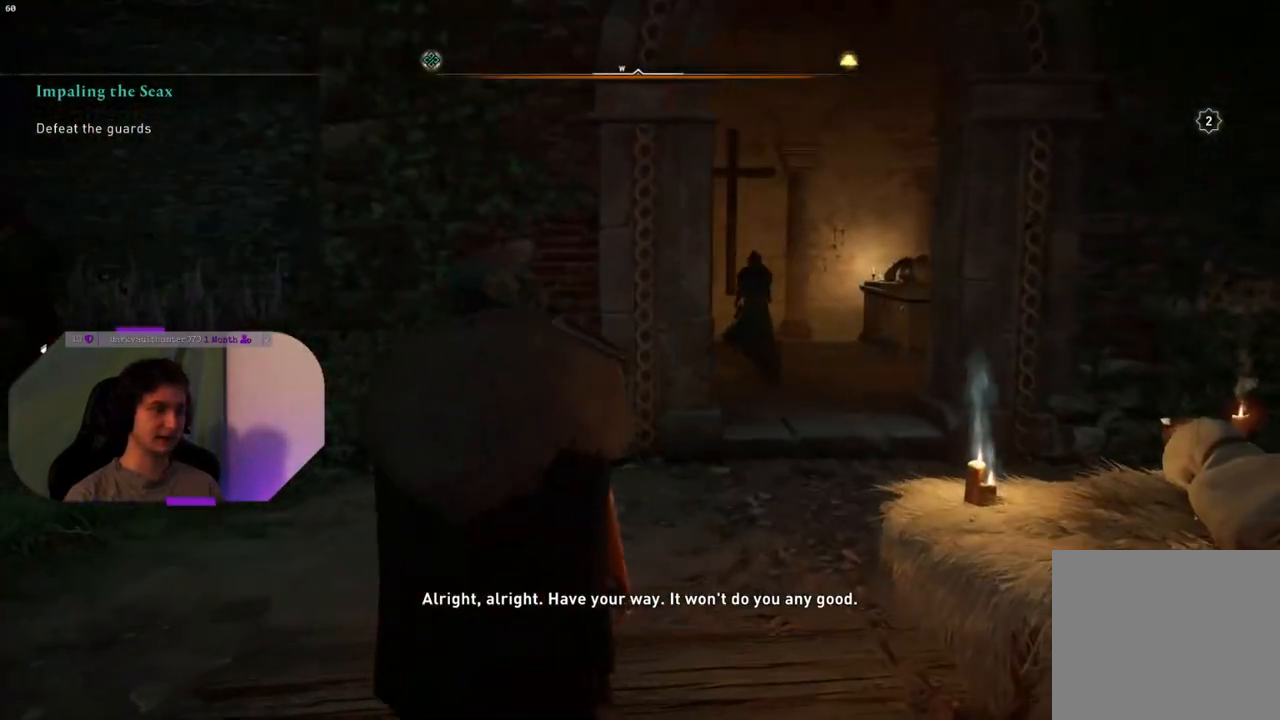
{"buttons": [], "left_stick": "up-left", "right_stick": "left", "events": [[200, "left_stick", "center"], [500, "left_stick", "up-left"]]}
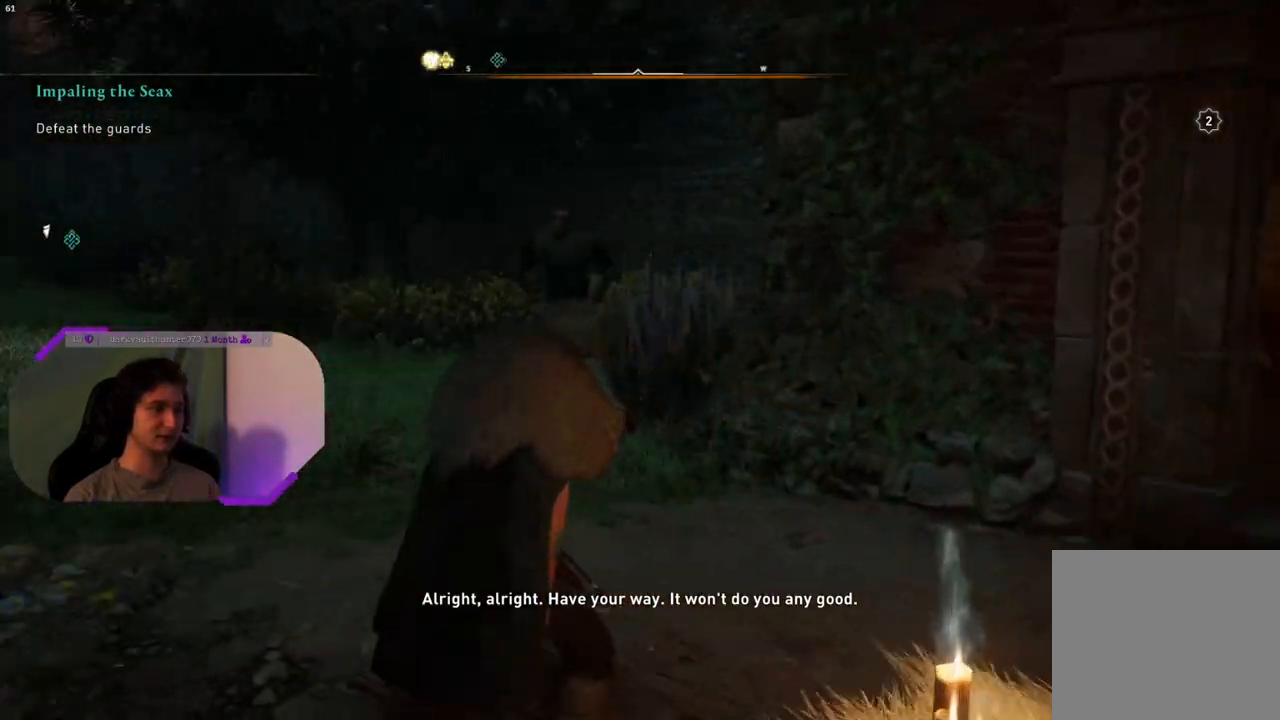
{"buttons": [], "left_stick": "up", "right_stick": "center", "events": [[217, "left_stick", "up"], [283, "right_stick", "center"]]}
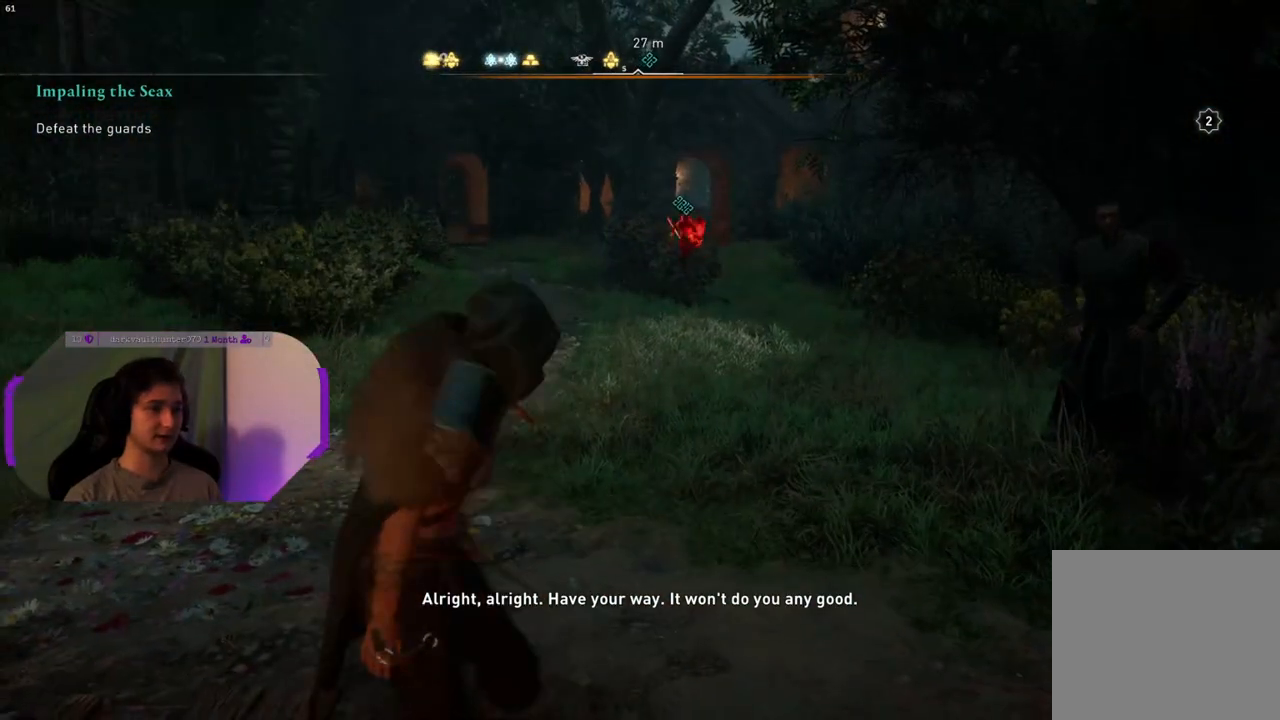
{"buttons": [], "left_stick": "center", "right_stick": "center", "events": [[350, "left_stick", "center"]]}
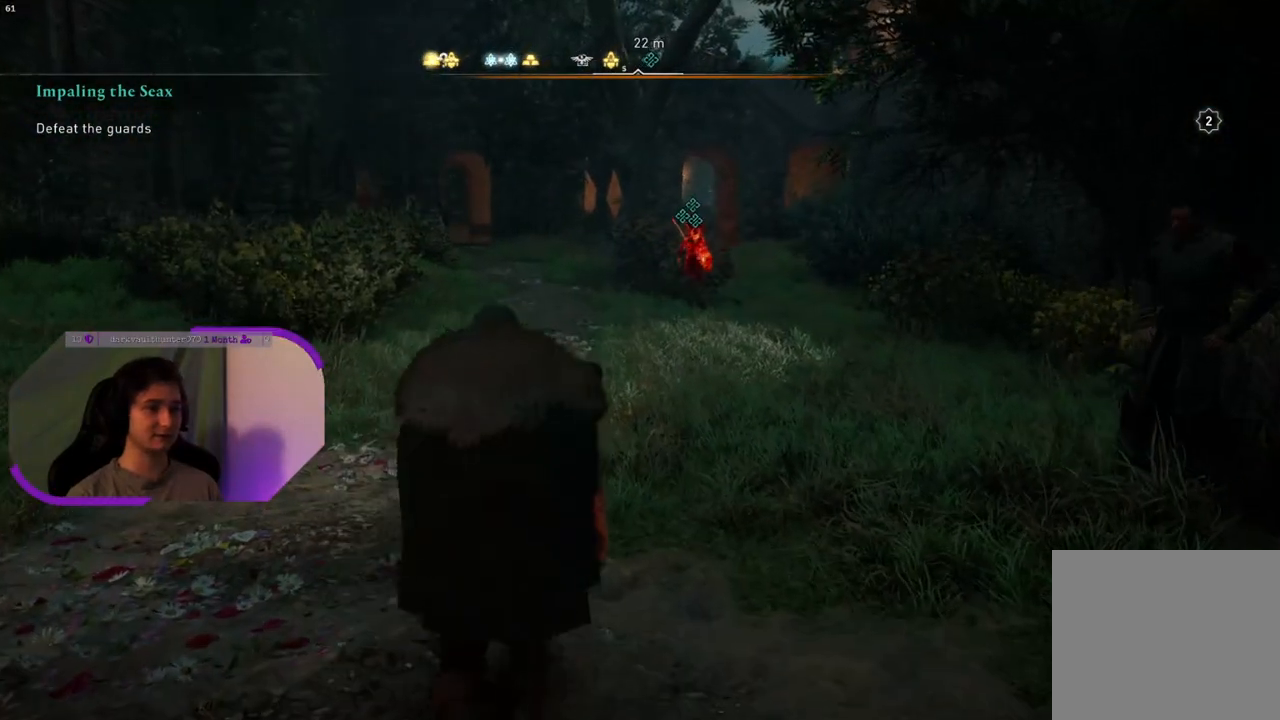
{"buttons": [], "left_stick": "center", "right_stick": "center", "events": []}
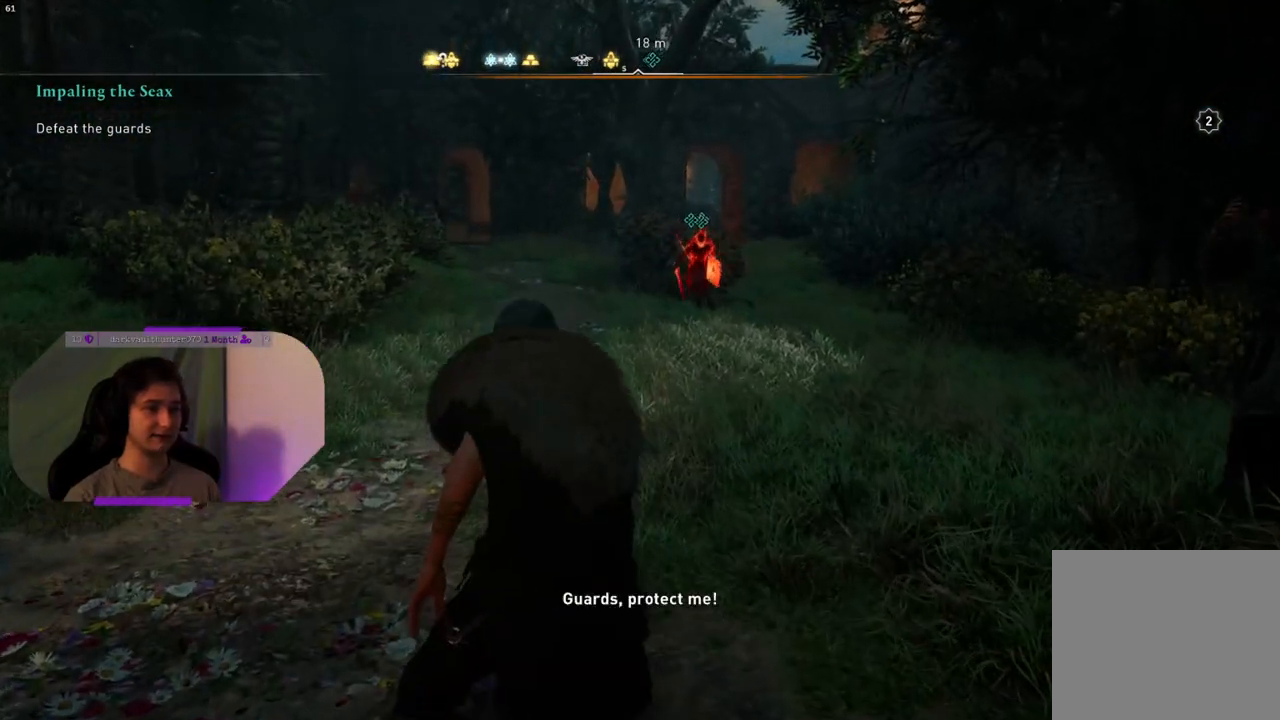
{"buttons": [], "left_stick": "up", "right_stick": "center", "events": [[100, "left_stick", "up"]]}
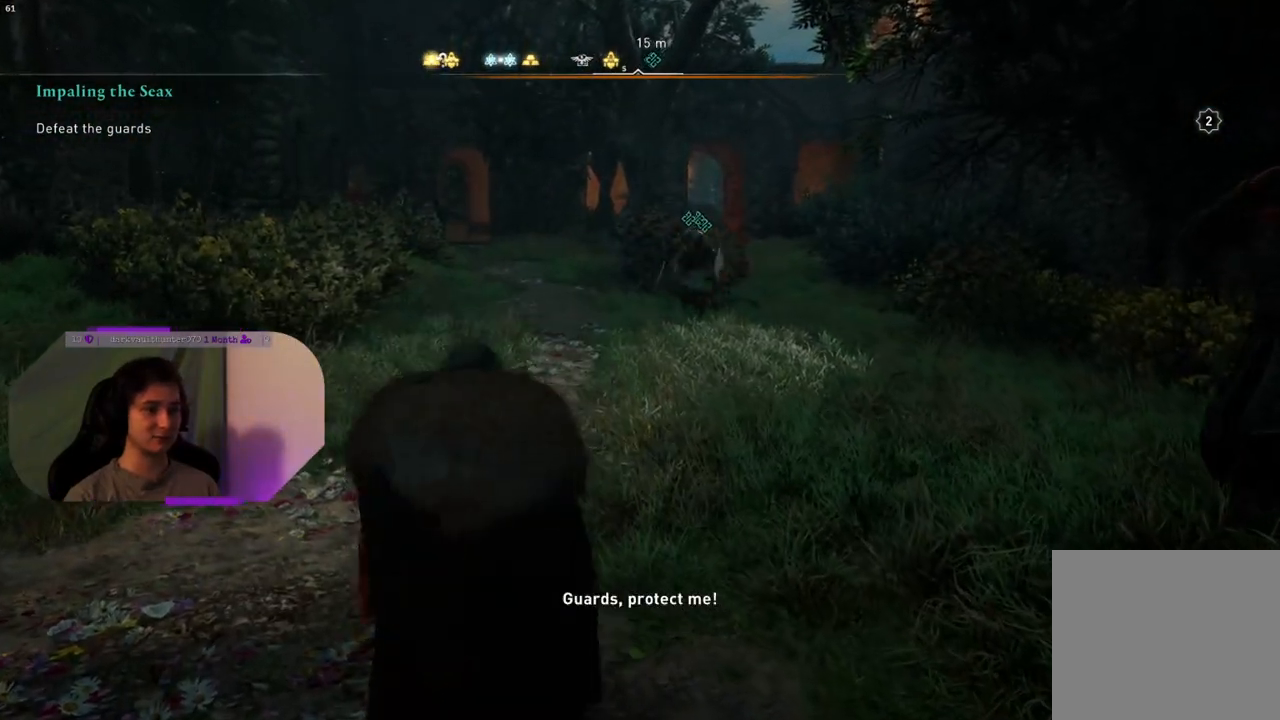
{"buttons": [], "left_stick": "up", "right_stick": "down", "events": [[200, "right_stick", "down"]]}
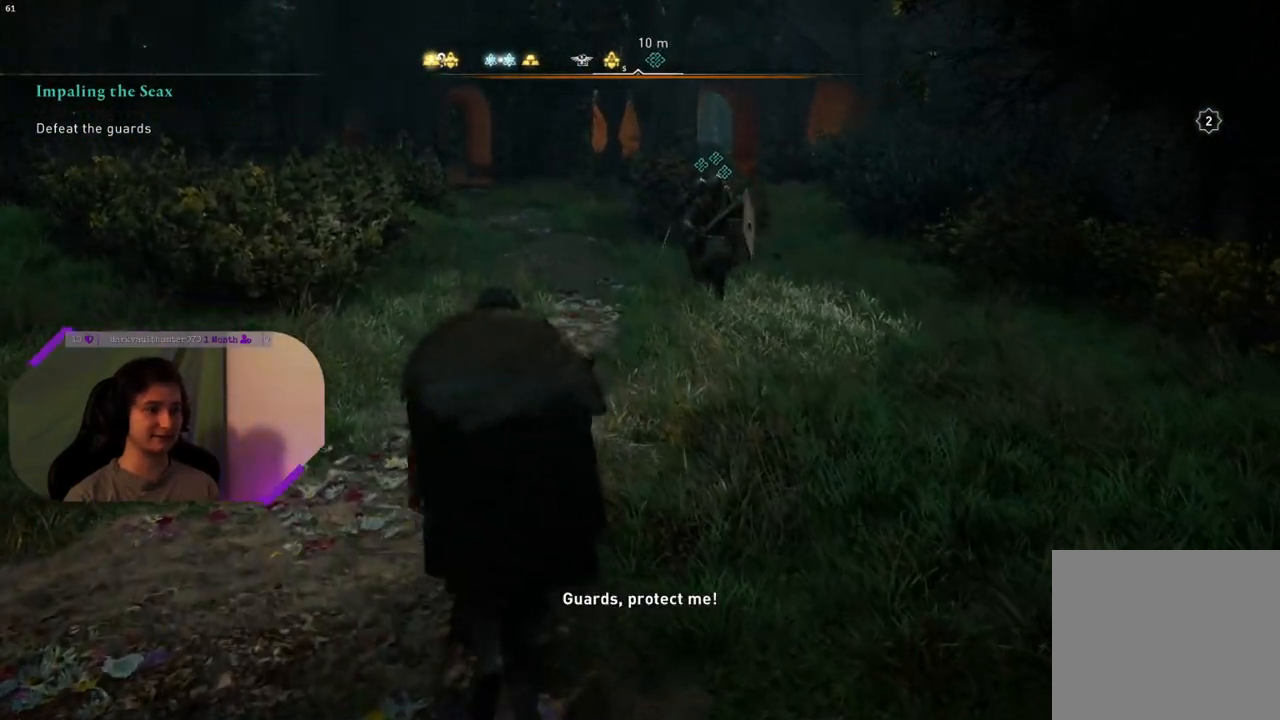
{"buttons": [], "left_stick": "up", "right_stick": "center", "events": [[33, "right_stick", "center"], [300, "R1", "down"], [417, "R1", "up"]]}
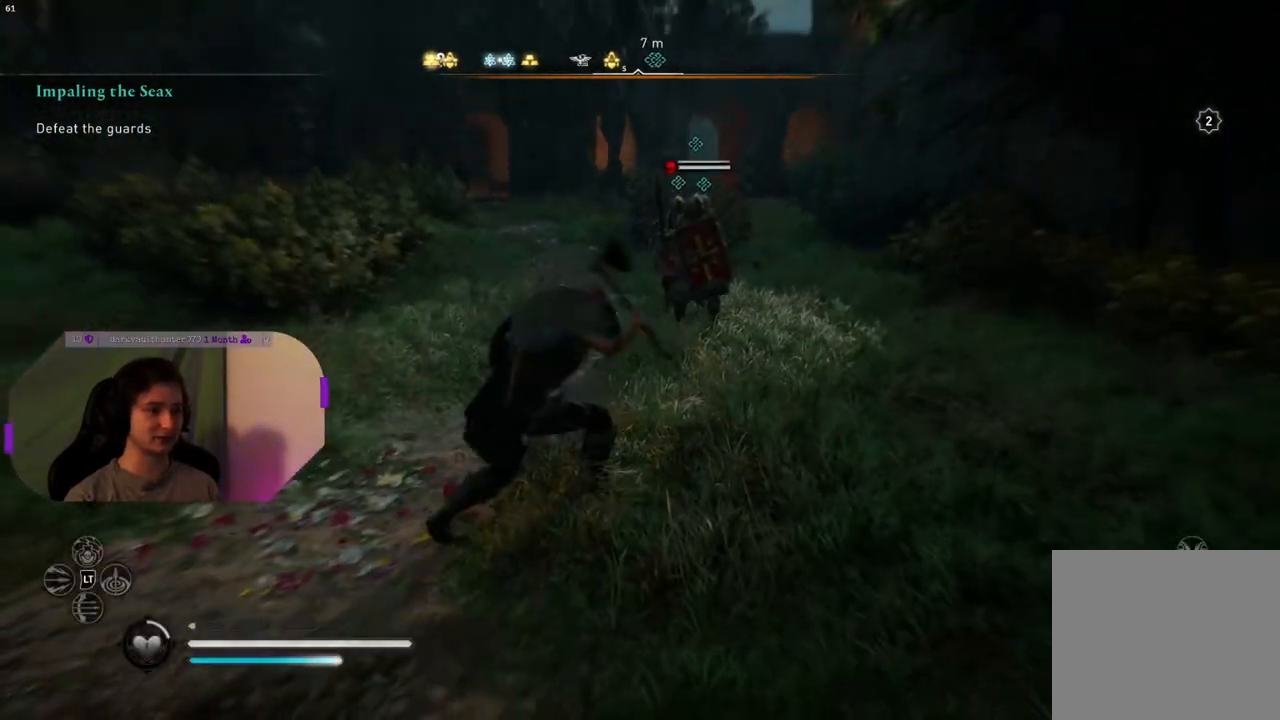
{"buttons": [], "left_stick": "up", "right_stick": "down-left", "events": [[33, "R1", "down"], [150, "R1", "up"], [150, "right_stick", "down"], [333, "R1", "down"], [333, "right_stick", "down-left"], [467, "R1", "up"]]}
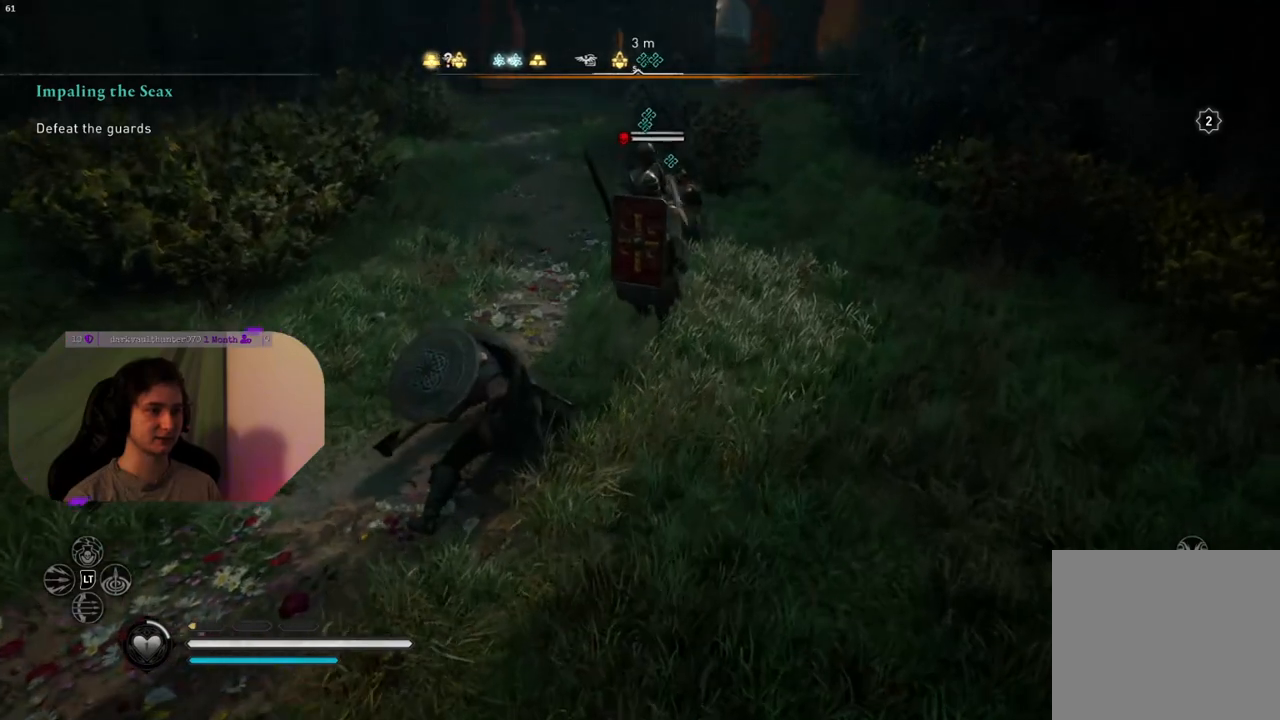
{"buttons": ["R1"], "left_stick": "center", "right_stick": "center", "events": [[67, "R1", "down"], [183, "R1", "up"], [217, "right_stick", "down"], [283, "R1", "down"], [400, "R1", "up"], [400, "left_stick", "center"], [400, "right_stick", "center"], [500, "R1", "down"]]}
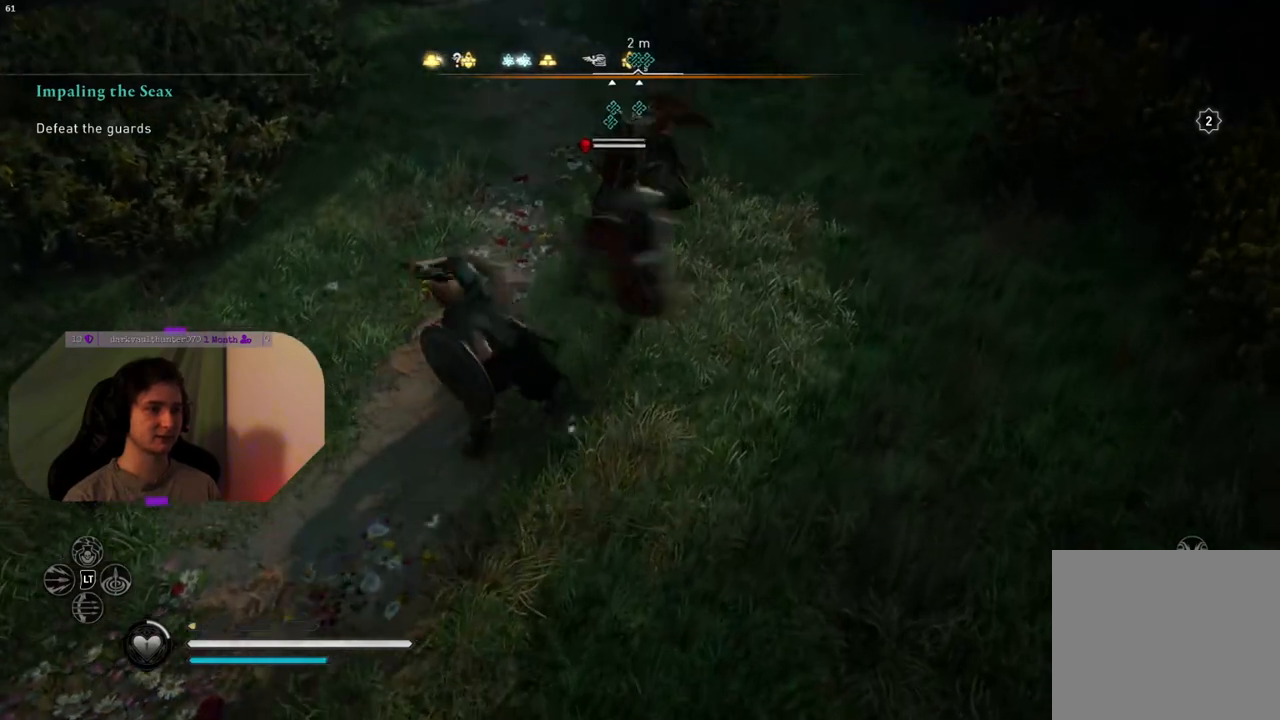
{"buttons": [], "left_stick": "center", "right_stick": "center", "events": [[50, "R1", "up"], [167, "R1", "down"], [233, "R1", "up"], [333, "R1", "down"], [400, "R1", "up"]]}
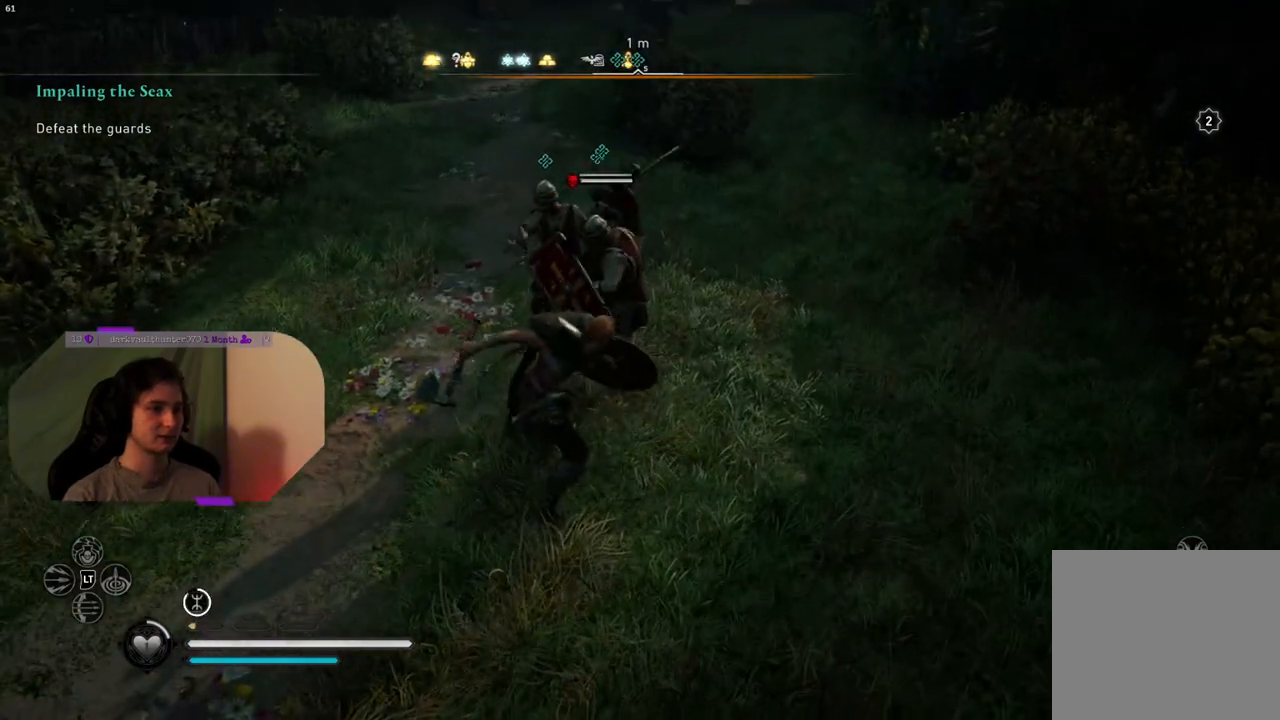
{"buttons": ["R1"], "left_stick": "center", "right_stick": "down", "events": [[17, "R1", "down"], [83, "R1", "up"], [183, "right_stick", "down"], [217, "R1", "down"], [317, "R1", "up"], [433, "R1", "down"]]}
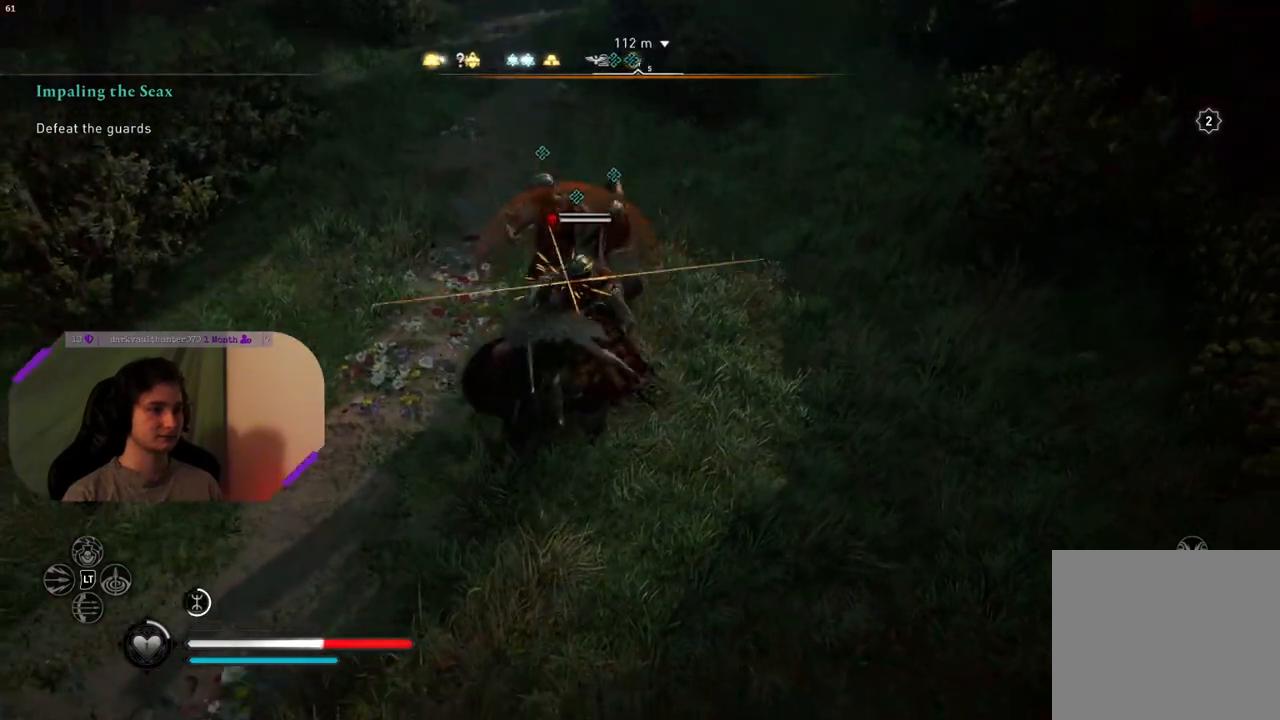
{"buttons": [], "left_stick": "up-left", "right_stick": "center", "events": [[17, "R1", "up"], [50, "right_stick", "center"], [117, "R1", "down"], [150, "R1", "up"], [200, "SQUARE", "down"], [200, "left_stick", "down-left"], [350, "SQUARE", "up"], [450, "left_stick", "up-left"]]}
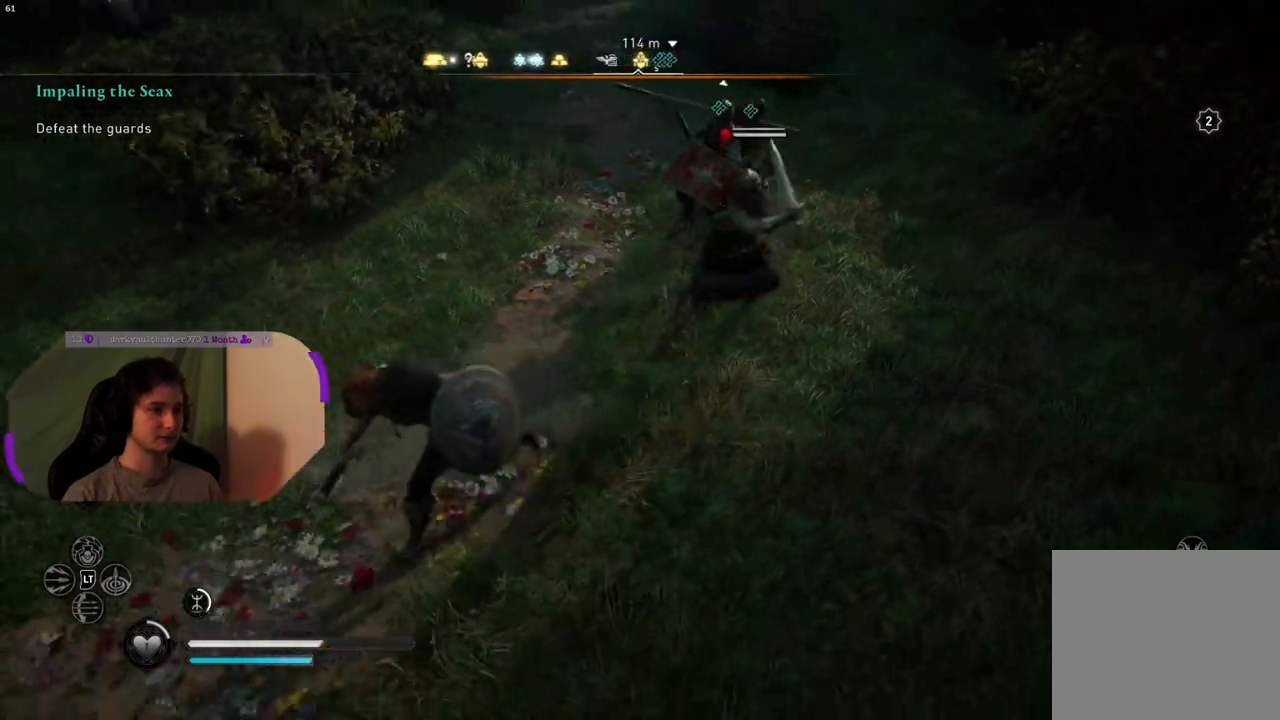
{"buttons": [], "left_stick": "up-left", "right_stick": "up-right", "events": [[117, "left_stick", "up"], [283, "right_stick", "up-right"], [367, "left_stick", "up-left"]]}
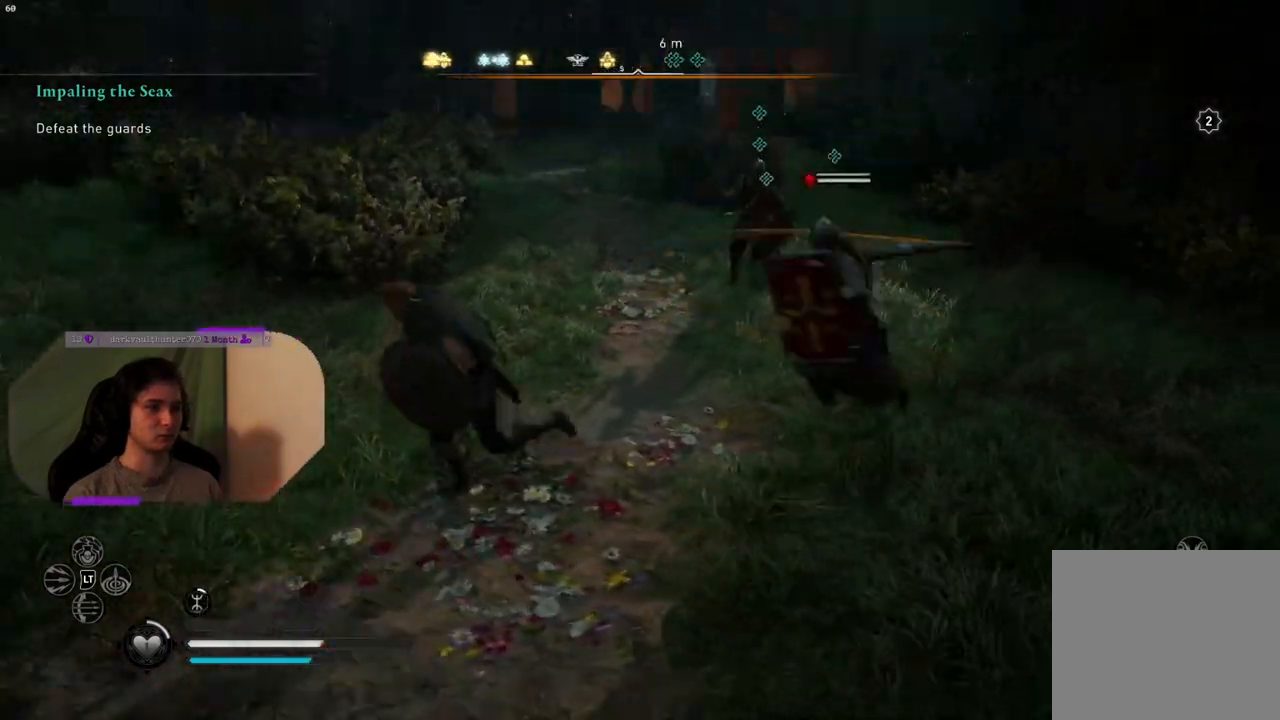
{"buttons": [], "left_stick": "down", "right_stick": "center", "events": [[67, "right_stick", "right"], [117, "left_stick", "down-left"], [400, "left_stick", "down"], [500, "right_stick", "center"]]}
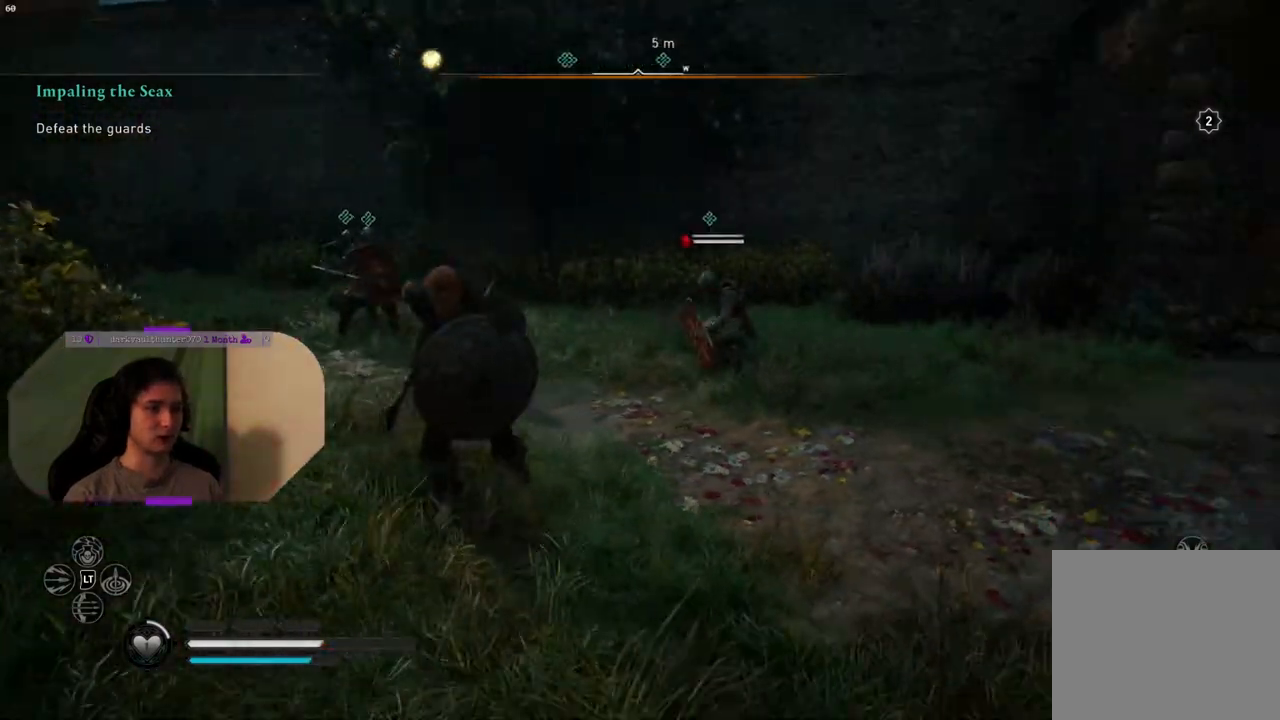
{"buttons": ["L2"], "left_stick": "down", "right_stick": "center", "events": [[67, "L2", "down"], [267, "right_stick", "up"], [417, "right_stick", "center"]]}
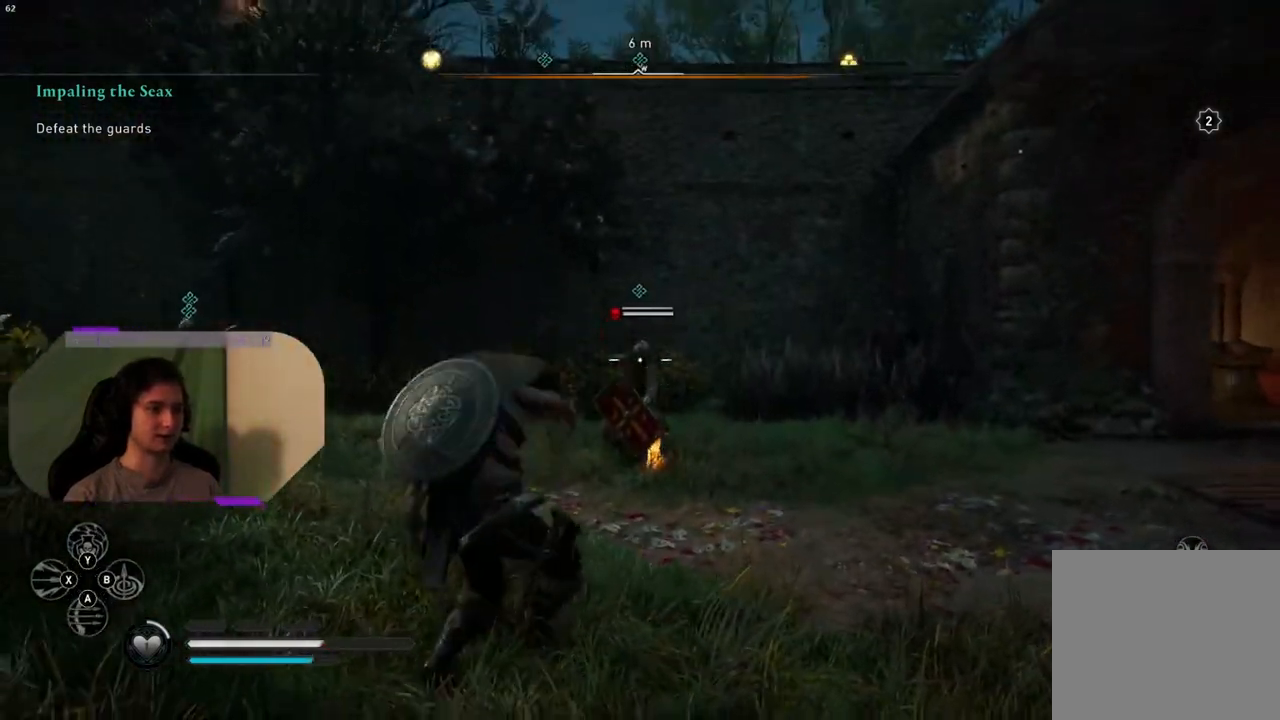
{"buttons": ["L2"], "left_stick": "down", "right_stick": "center", "events": [[17, "R2", "down"], [233, "R2", "up"]]}
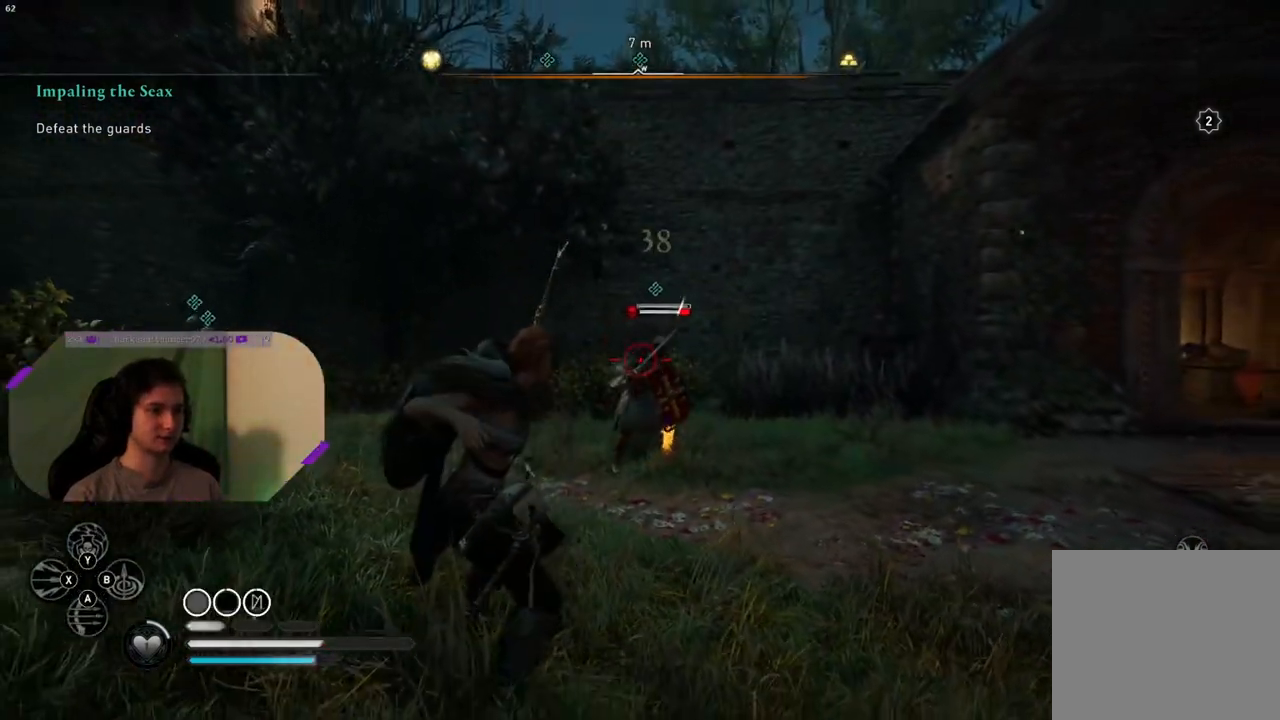
{"buttons": ["L2"], "left_stick": "right", "right_stick": "center", "events": [[167, "left_stick", "down-right"], [217, "right_stick", "down"], [467, "left_stick", "right"], [500, "right_stick", "center"]]}
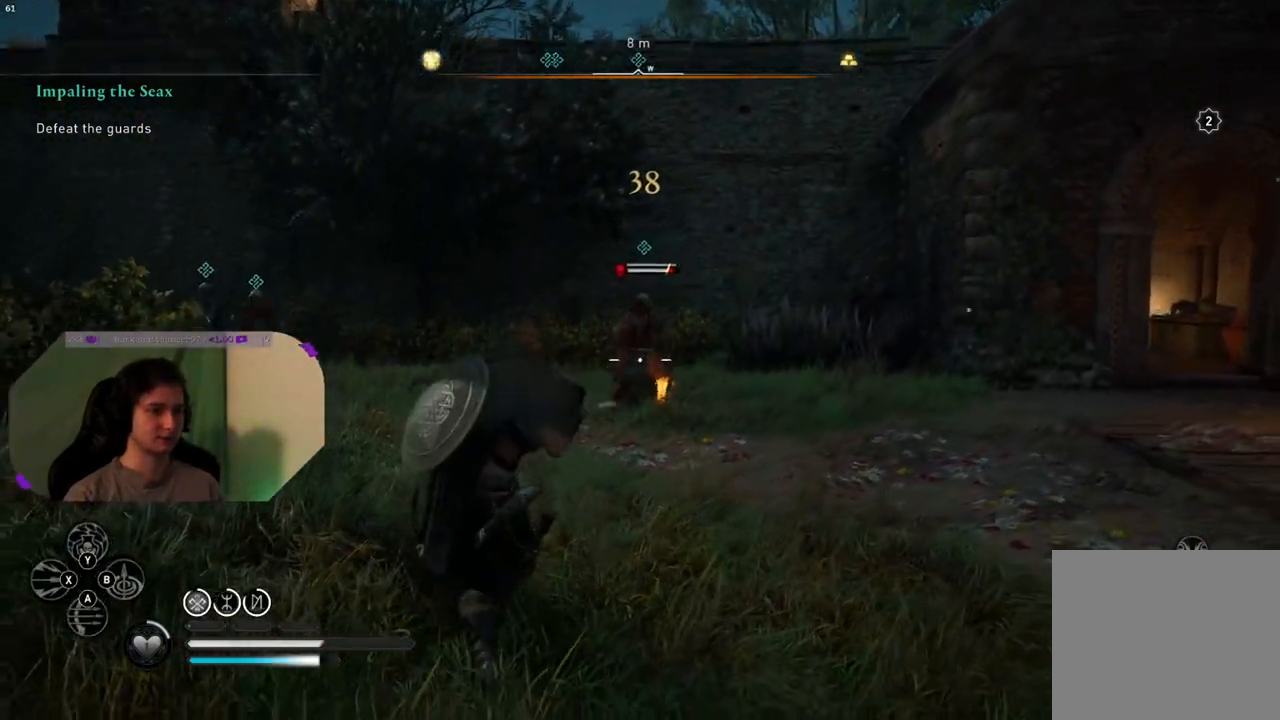
{"buttons": ["L2"], "left_stick": "down-left", "right_stick": "down", "events": [[50, "R2", "down"], [117, "left_stick", "up-right"], [200, "R2", "up"], [283, "R2", "down"], [283, "left_stick", "up-left"], [417, "R2", "up"], [433, "left_stick", "down-left"], [450, "right_stick", "down"]]}
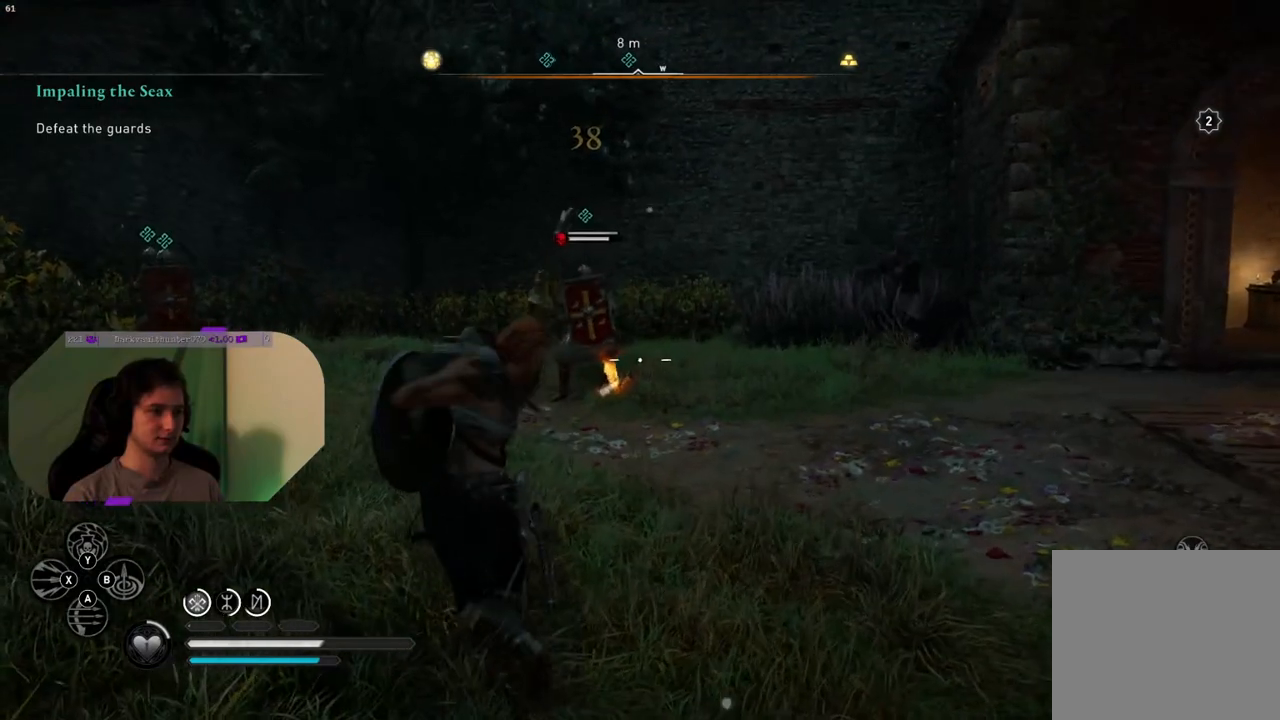
{"buttons": ["L2"], "left_stick": "down-left", "right_stick": "center", "events": [[67, "right_stick", "down-left"], [83, "left_stick", "down-right"], [100, "R2", "down"], [217, "left_stick", "down"], [233, "R2", "up"], [333, "left_stick", "down-left"], [467, "right_stick", "center"]]}
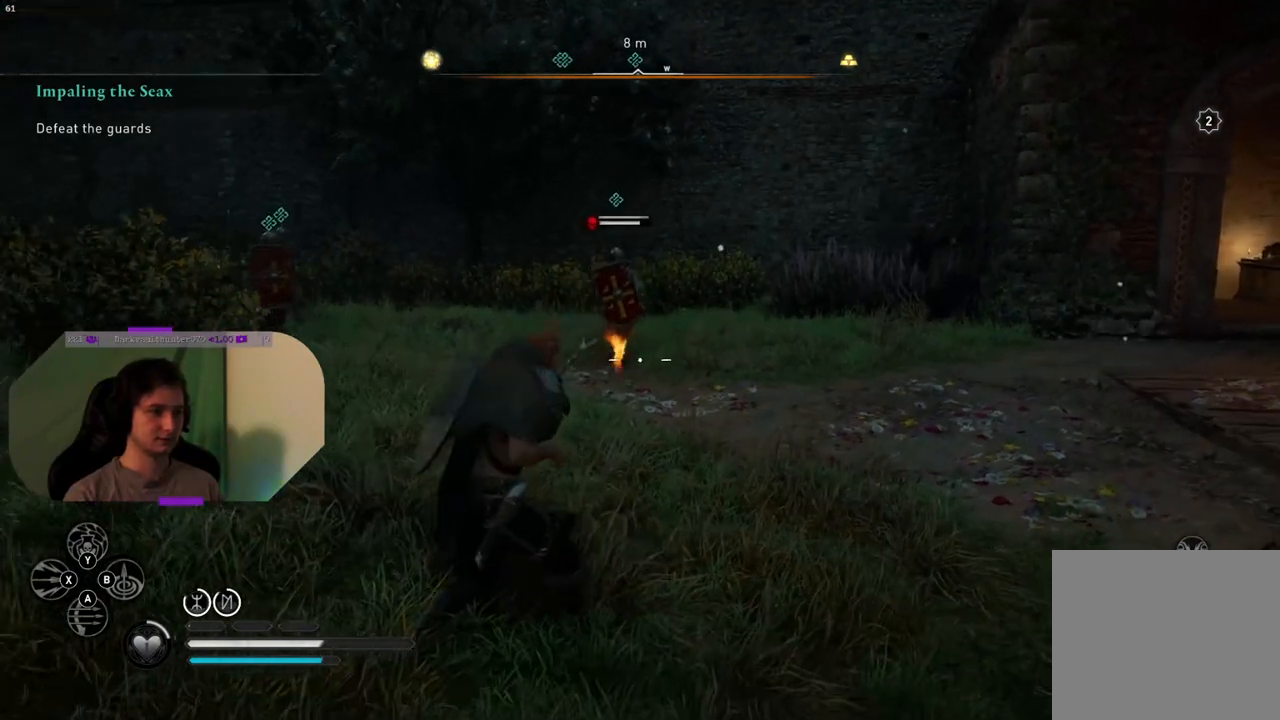
{"buttons": ["L2", "R2"], "left_stick": "down-right", "right_stick": "center", "events": [[50, "left_stick", "up-left"], [233, "right_stick", "up"], [250, "R2", "down"], [267, "left_stick", "up-right"], [300, "right_stick", "center"], [383, "R2", "up"], [400, "left_stick", "down-right"], [483, "R2", "down"]]}
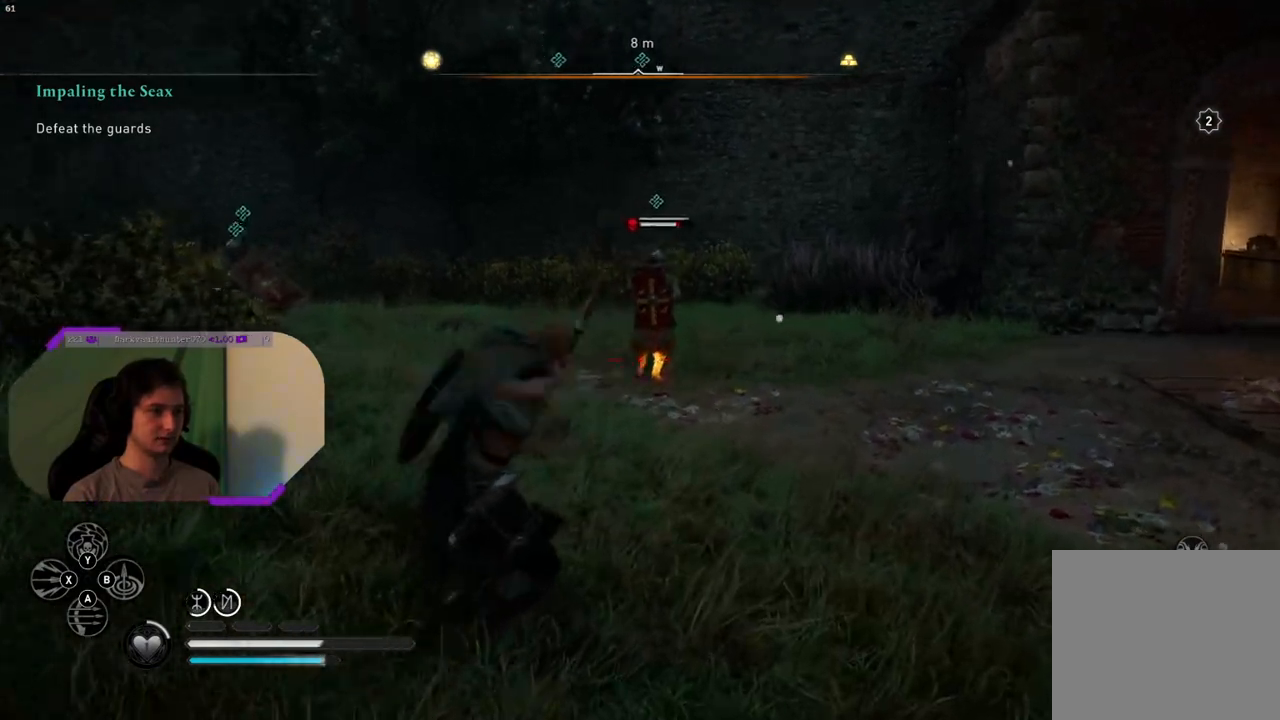
{"buttons": ["L2", "R2"], "left_stick": "down-right", "right_stick": "center", "events": [[50, "left_stick", "down-left"], [100, "R2", "up"], [133, "left_stick", "center"], [267, "R2", "down"], [350, "left_stick", "down-right"], [400, "R2", "up"], [500, "R2", "down"]]}
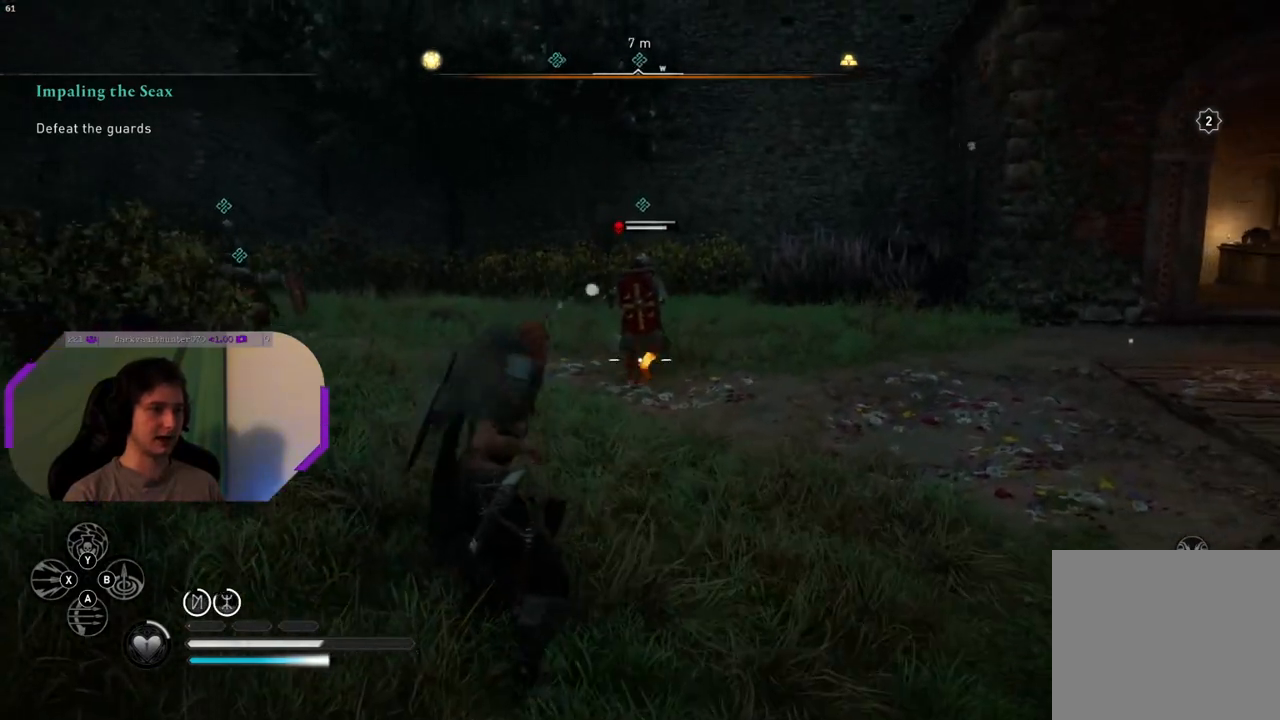
{"buttons": ["L2", "R2"], "left_stick": "left", "right_stick": "center", "events": [[17, "left_stick", "center"], [133, "R2", "up"], [150, "left_stick", "down-right"], [217, "R2", "down"], [283, "left_stick", "center"], [350, "R2", "up"], [433, "left_stick", "left"], [467, "R2", "down"]]}